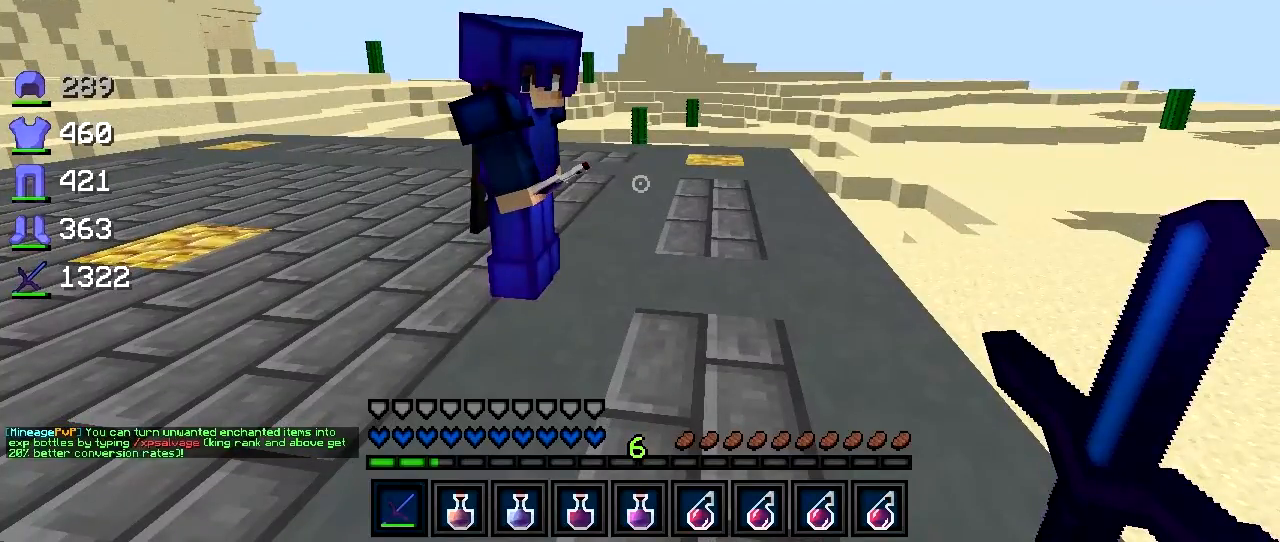
Gameplay with keyboard; each line is a JSON object with the keys held at the frame after it. "events" lists presses ("down") and releases ("up") of "a", "d", "s" and "w" between this image and that frame as [ms after this image, input, new state], when the widget could be followed in between. No other keys are recorded. Mouse input is not recorded.
{"keys": [], "events": []}
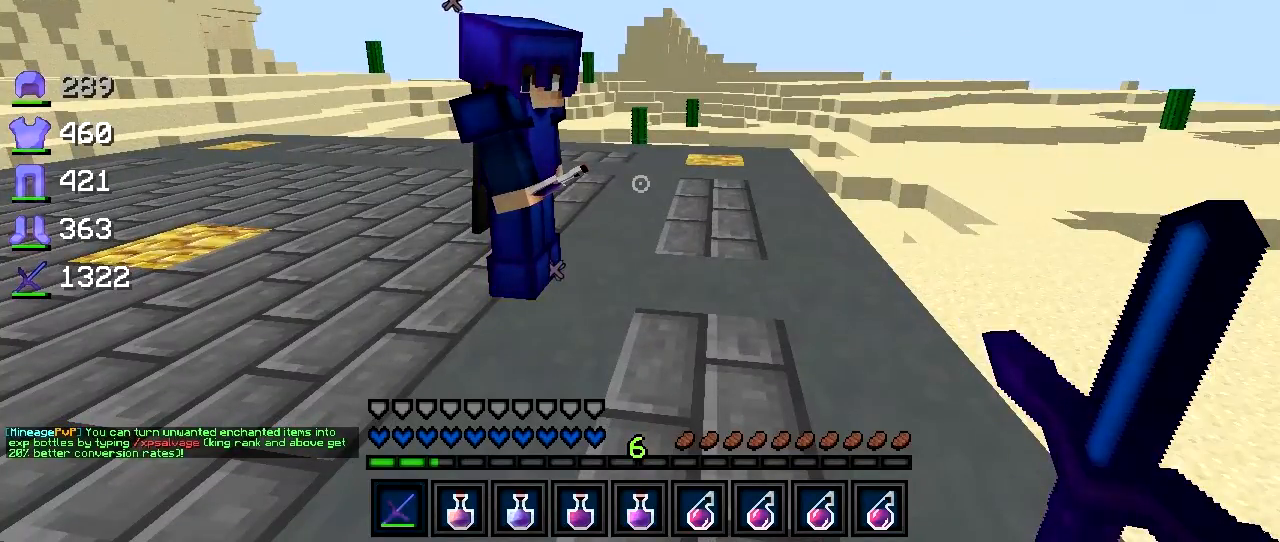
{"keys": [], "events": []}
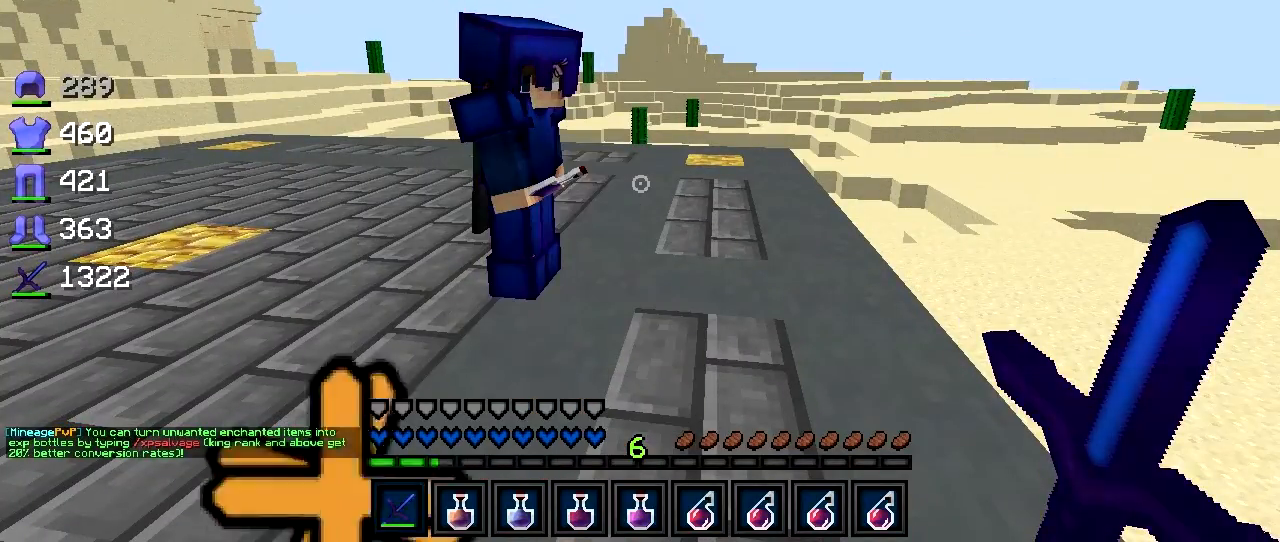
{"keys": [], "events": []}
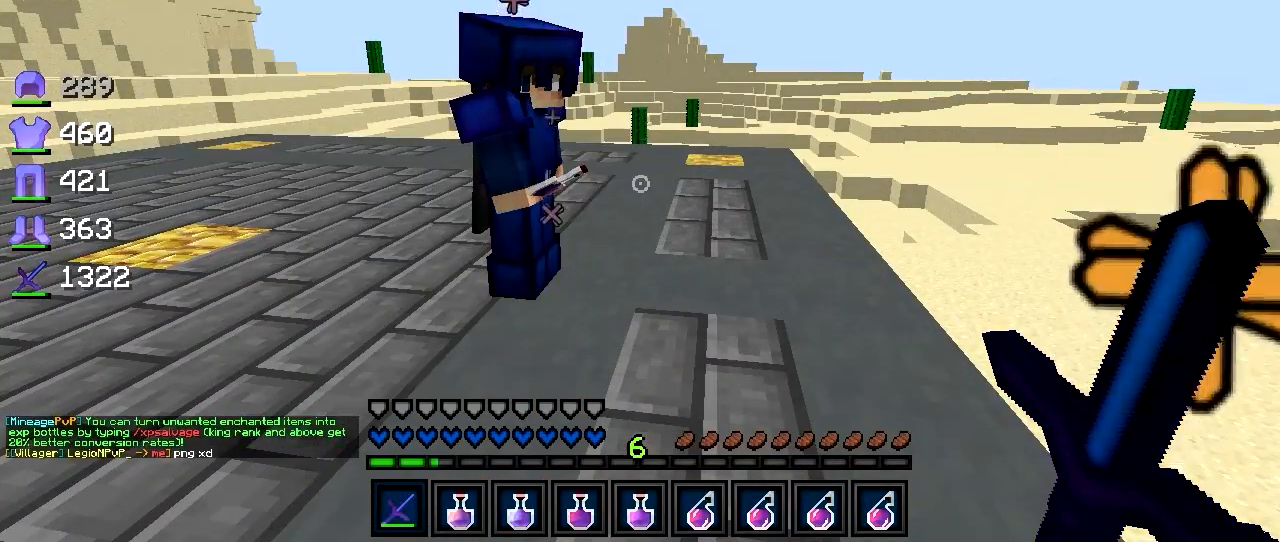
{"keys": [], "events": []}
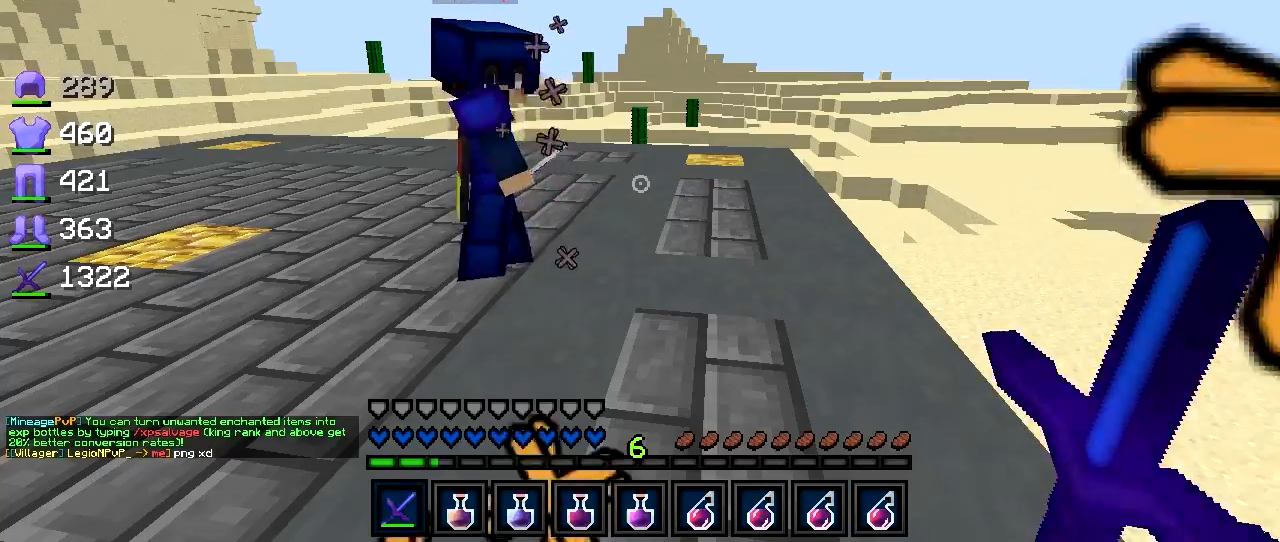
{"keys": [], "events": [[300, "d", "down"], [500, "d", "up"]]}
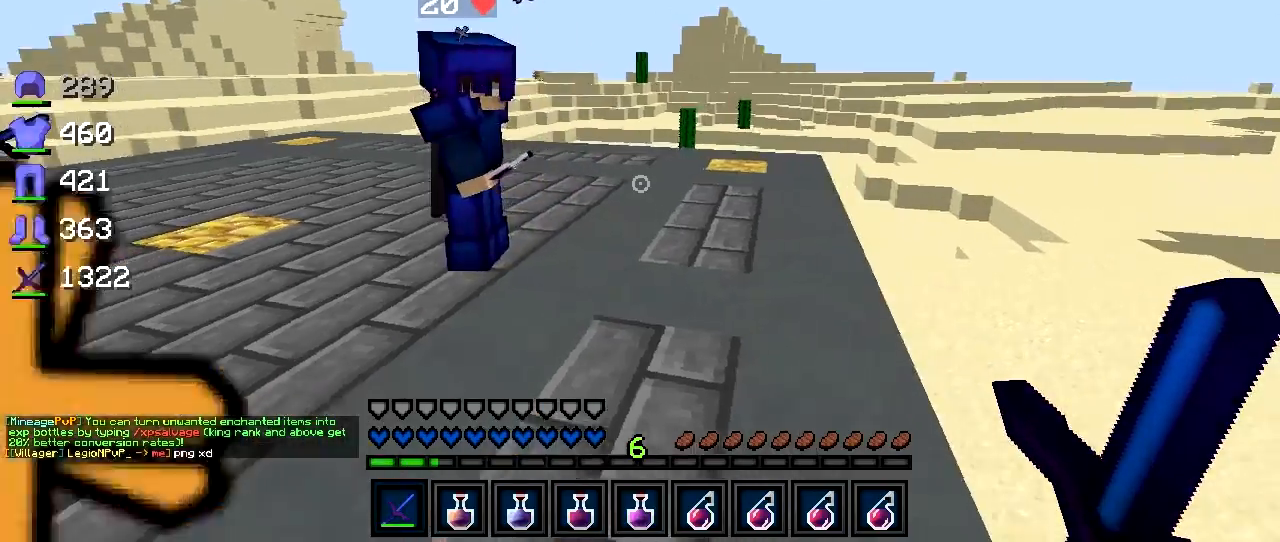
{"keys": [], "events": [[50, "w", "down"], [450, "w", "up"]]}
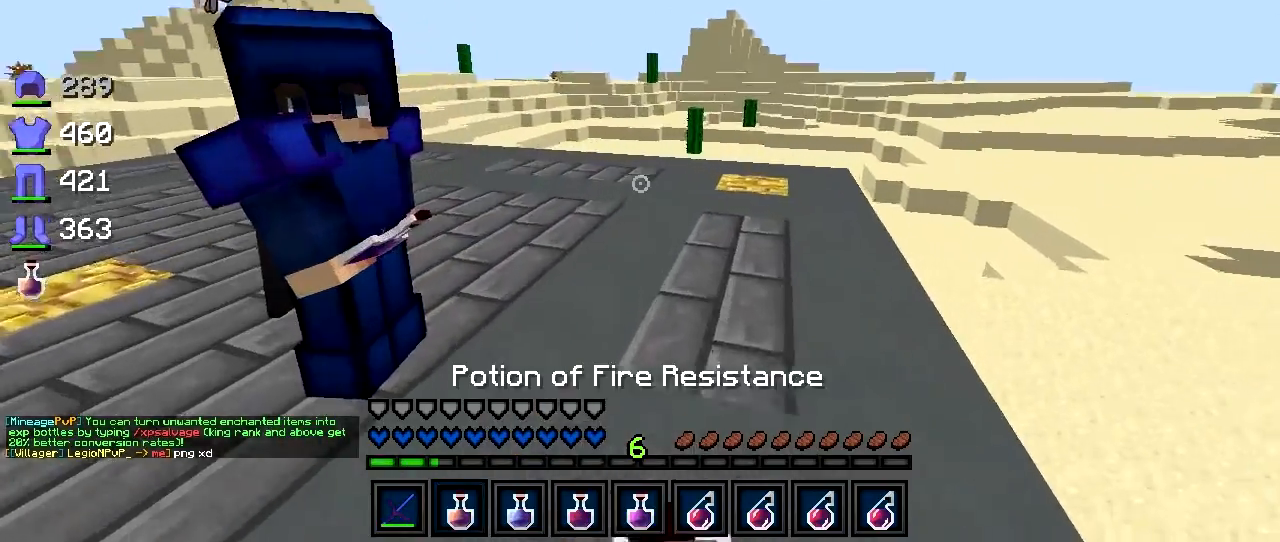
{"keys": ["a", "s"], "events": [[83, "s", "down"], [383, "a", "down"]]}
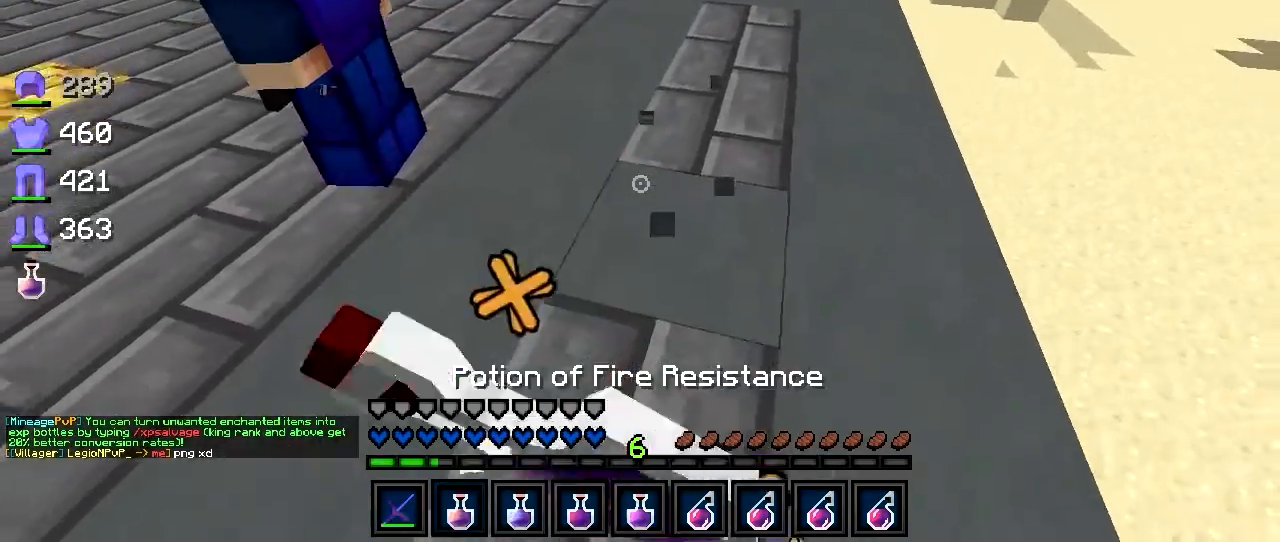
{"keys": ["a"], "events": [[133, "a", "up"], [233, "a", "down"], [283, "s", "up"]]}
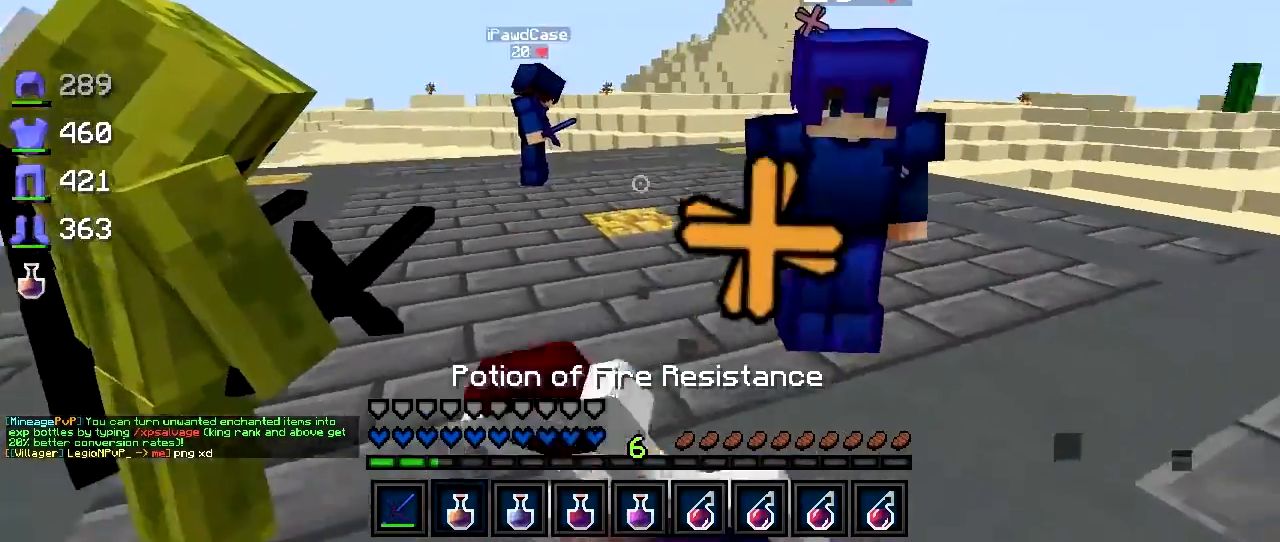
{"keys": [], "events": [[333, "a", "up"]]}
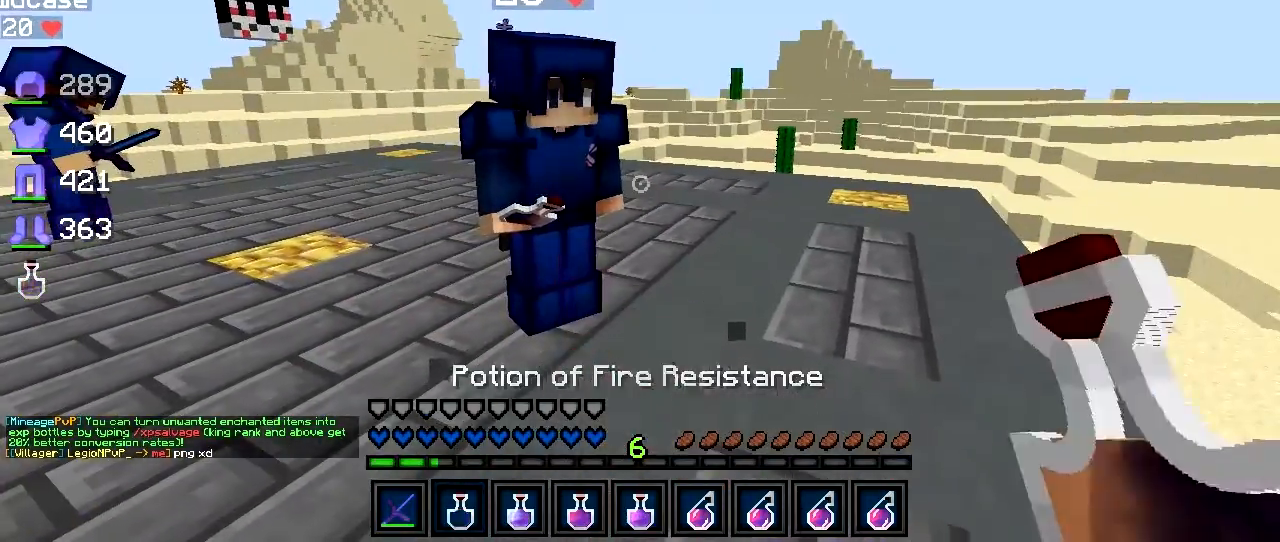
{"keys": [], "events": []}
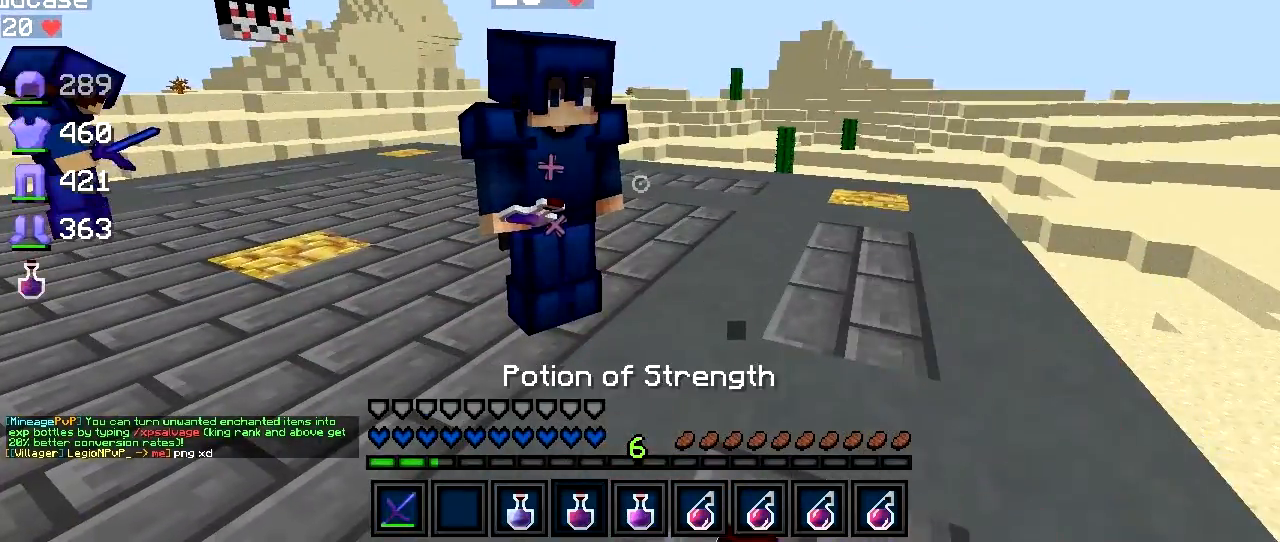
{"keys": ["s"], "events": [[450, "s", "down"]]}
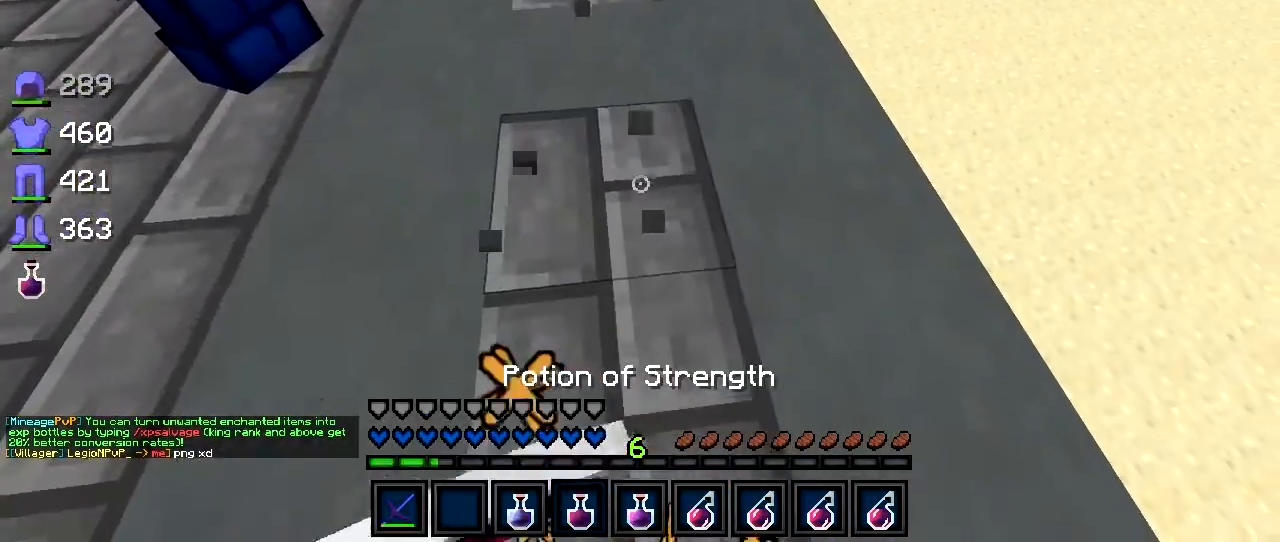
{"keys": ["d", "s"], "events": [[133, "d", "down"]]}
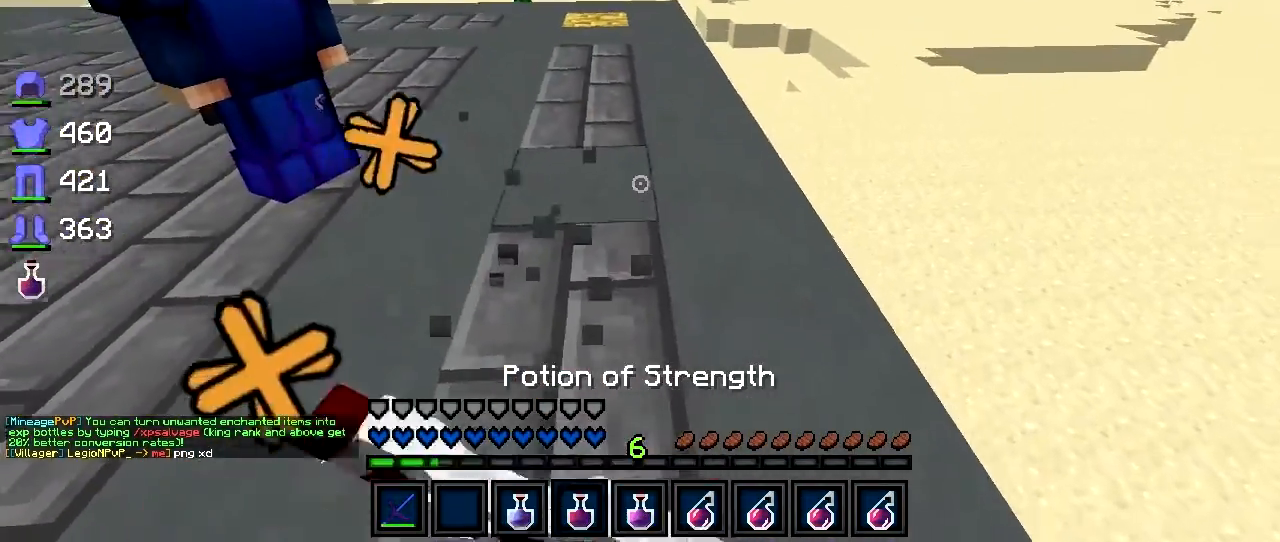
{"keys": ["a"], "events": [[33, "d", "up"], [233, "a", "down"], [433, "s", "up"]]}
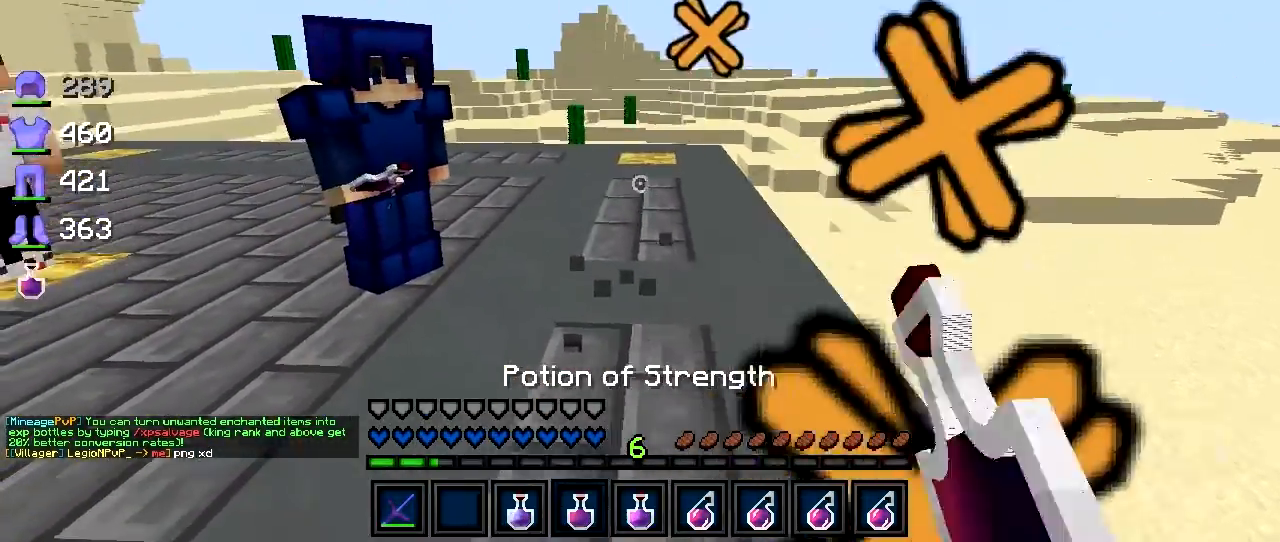
{"keys": [], "events": [[33, "a", "up"]]}
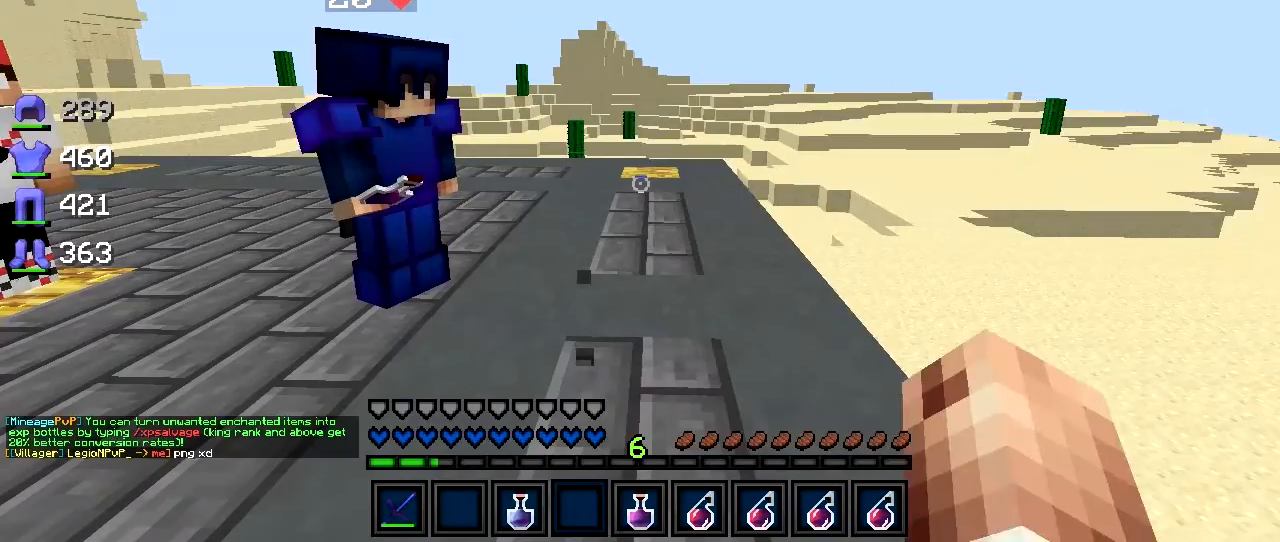
{"keys": [], "events": []}
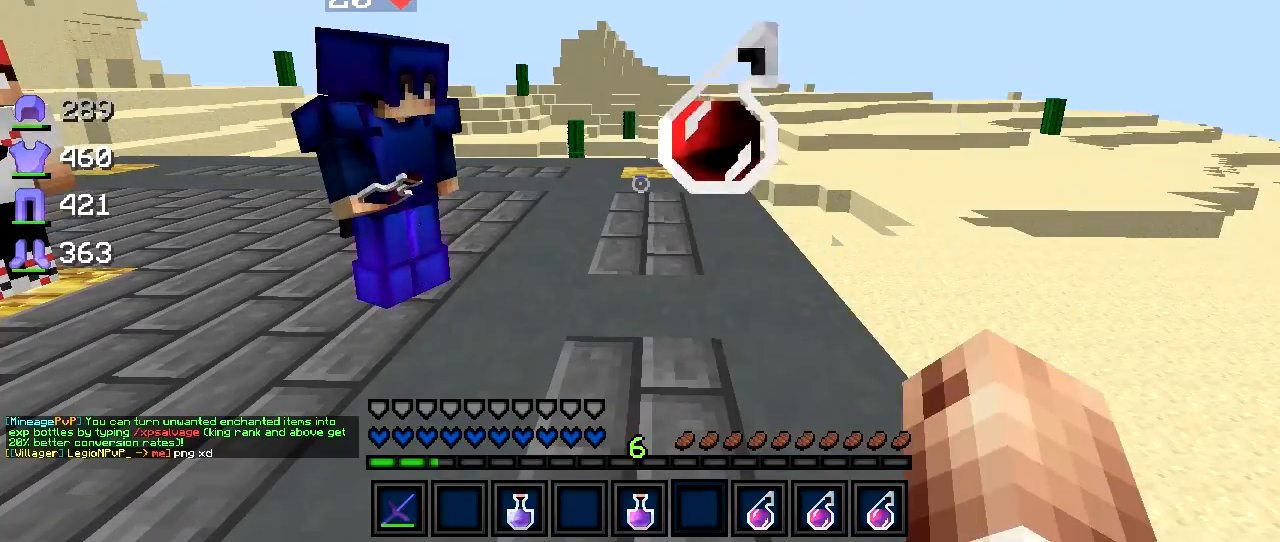
{"keys": [], "events": []}
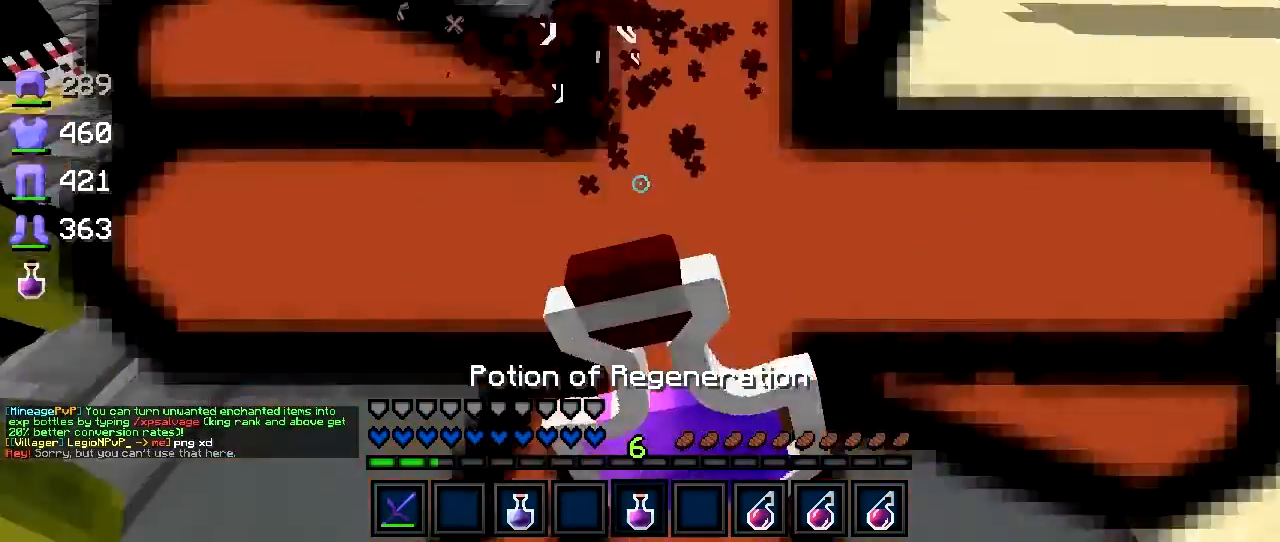
{"keys": ["d"], "events": [[33, "d", "down"], [33, "s", "down"], [283, "s", "up"]]}
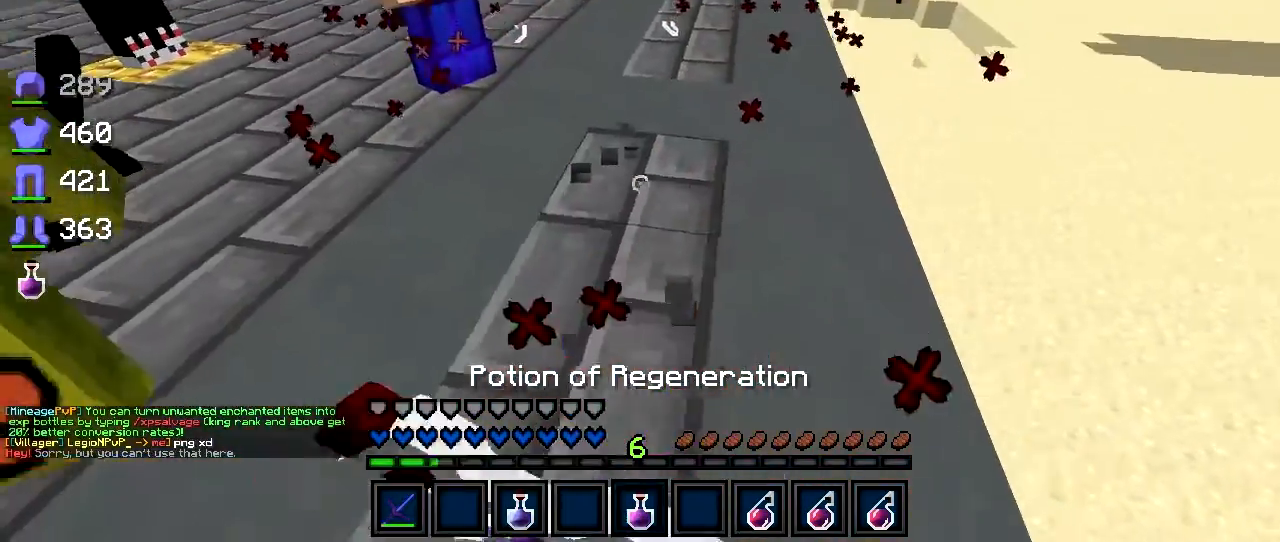
{"keys": [], "events": [[83, "a", "down"], [133, "d", "up"], [300, "a", "up"], [333, "d", "down"], [483, "d", "up"]]}
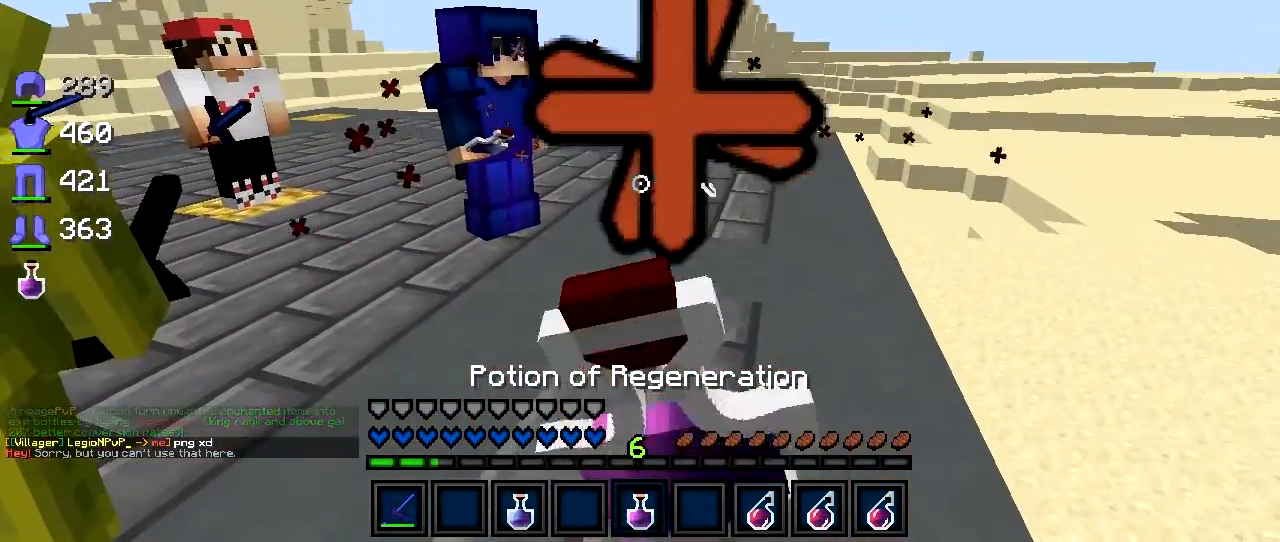
{"keys": [], "events": []}
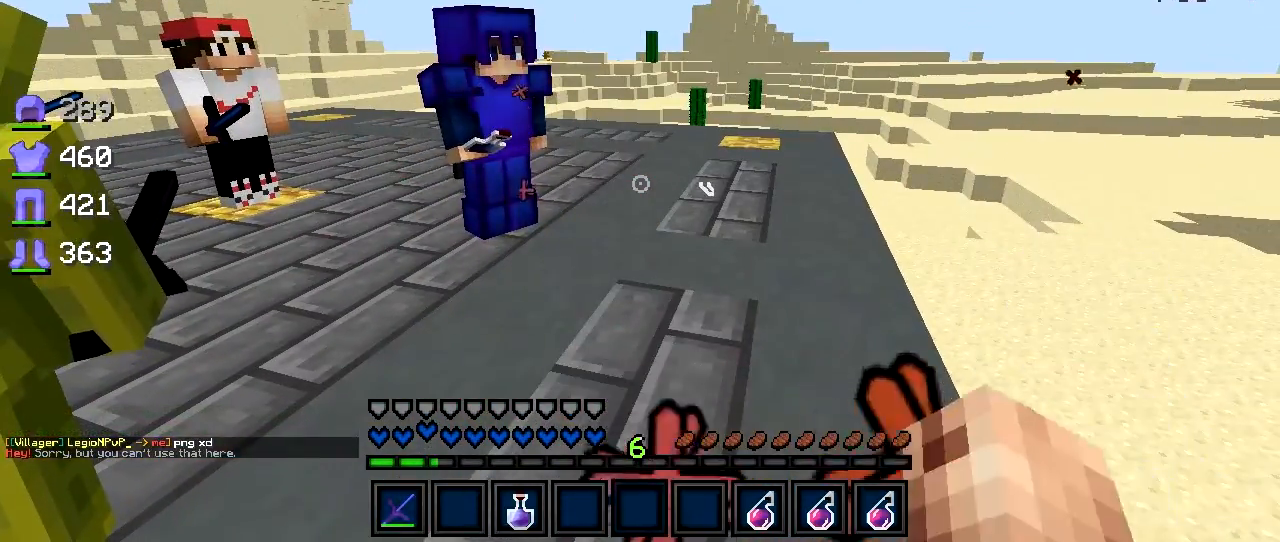
{"keys": [], "events": []}
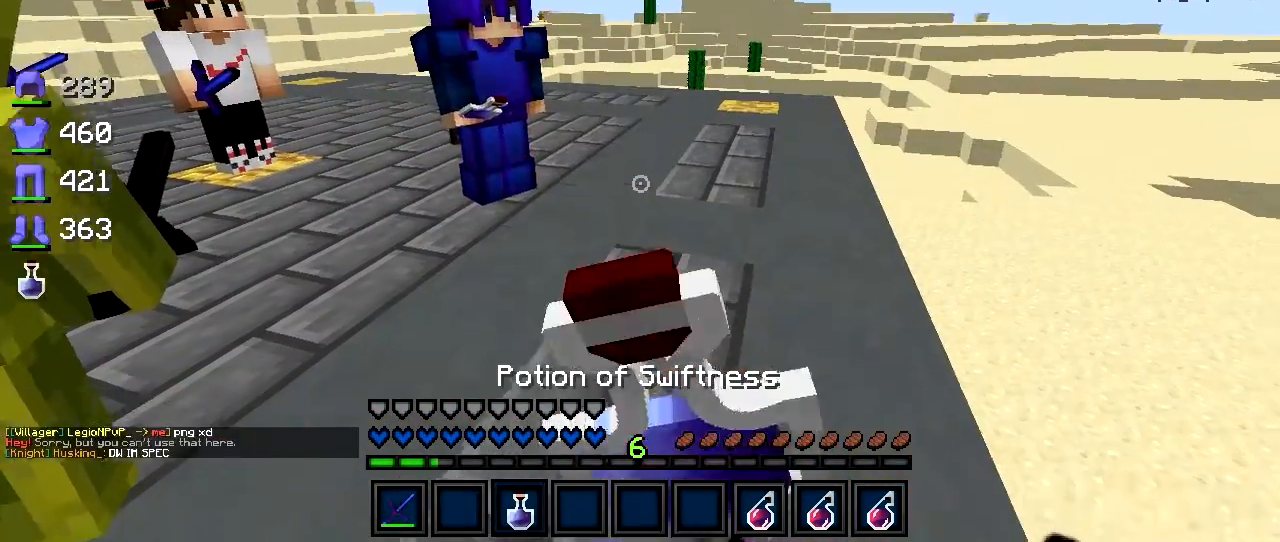
{"keys": [], "events": []}
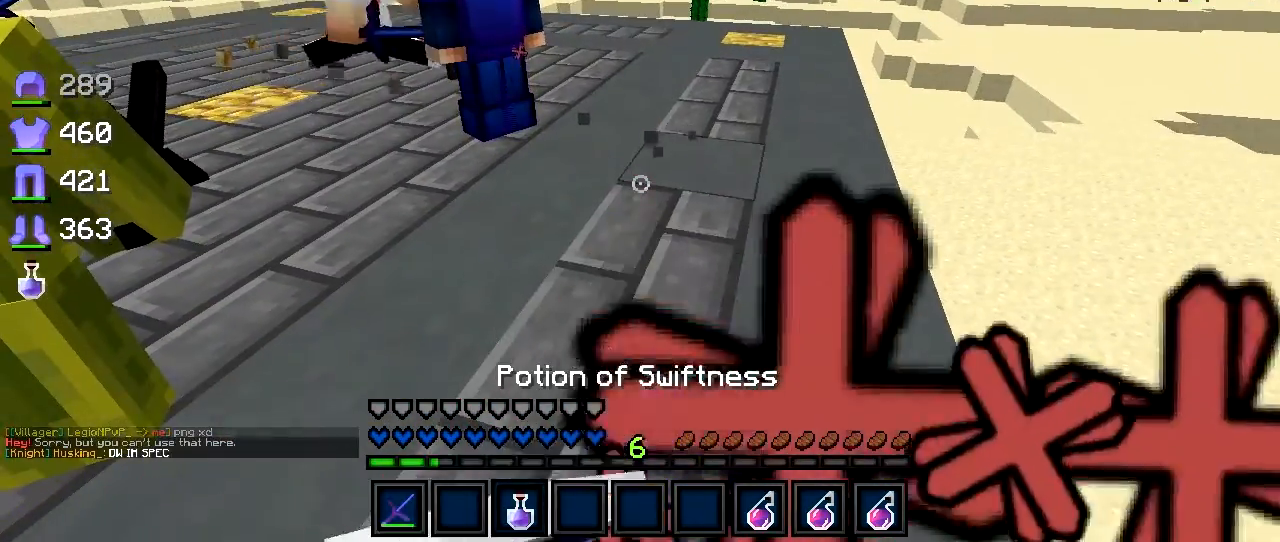
{"keys": [], "events": []}
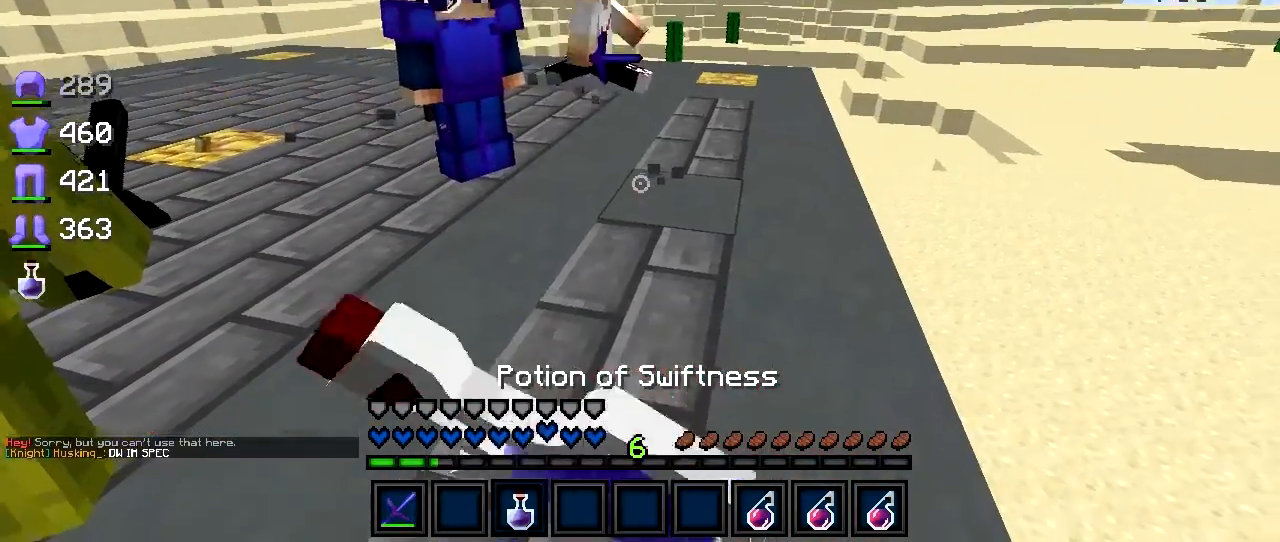
{"keys": [], "events": []}